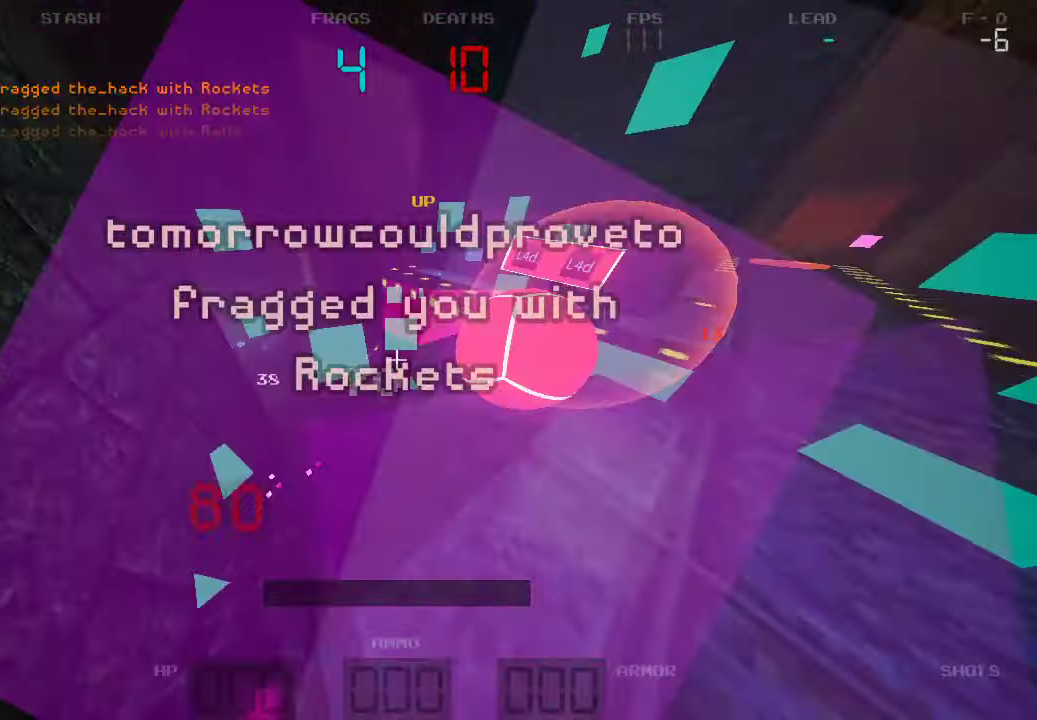
Gameplay with keyboard and mouse; each line is a JSON object with the keys held at the frame after it. "events" lists presses ("down") and releases ("up") of "a", "d", "s" and "w" between this image and that frame as [ms after this image, input, new state], when the widget could be followed in between. No other keys are recorded. Mouse buttons are not recorded. Not read: mouse_move.
{"keys": ["a", "w"], "events": []}
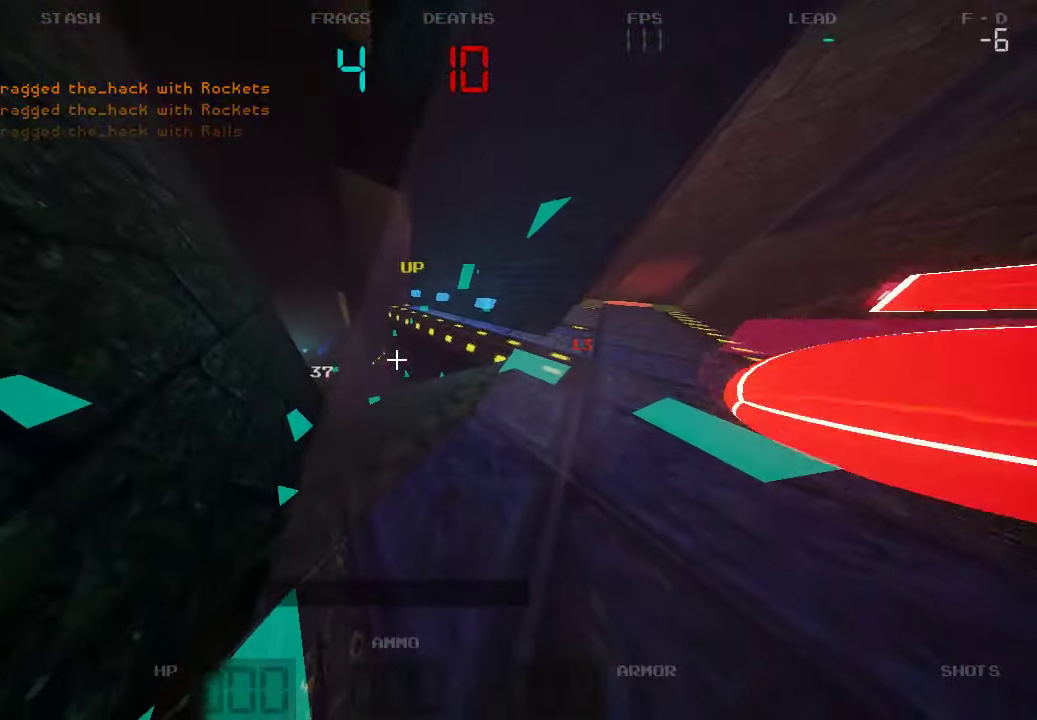
{"keys": ["a", "w"]}
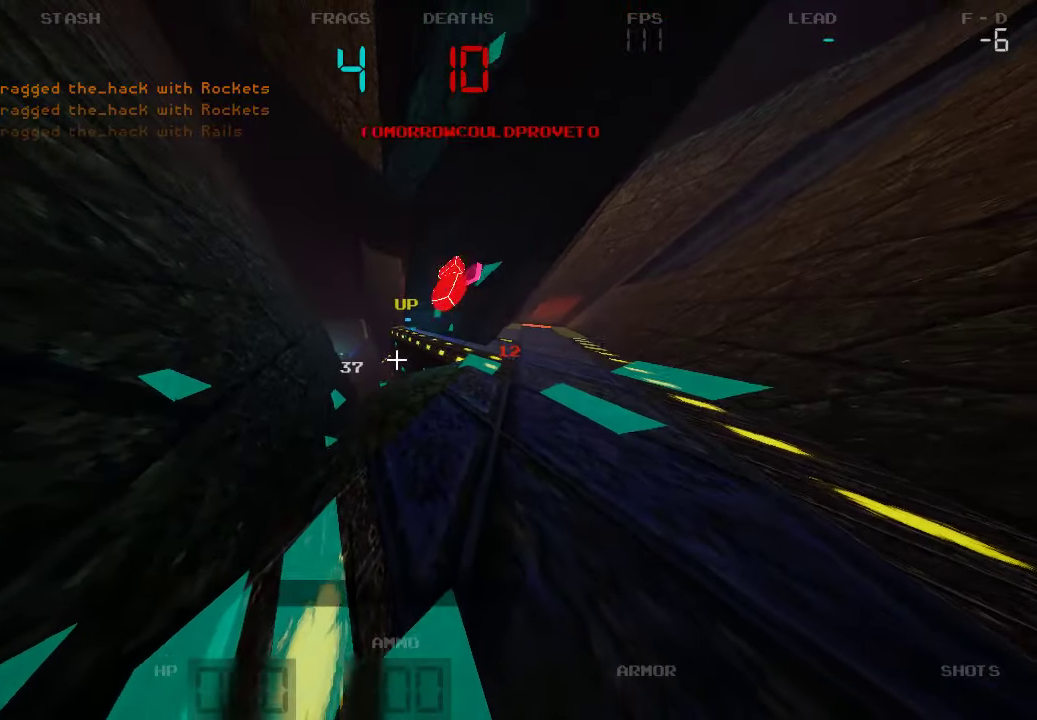
{"keys": ["a", "w"], "events": []}
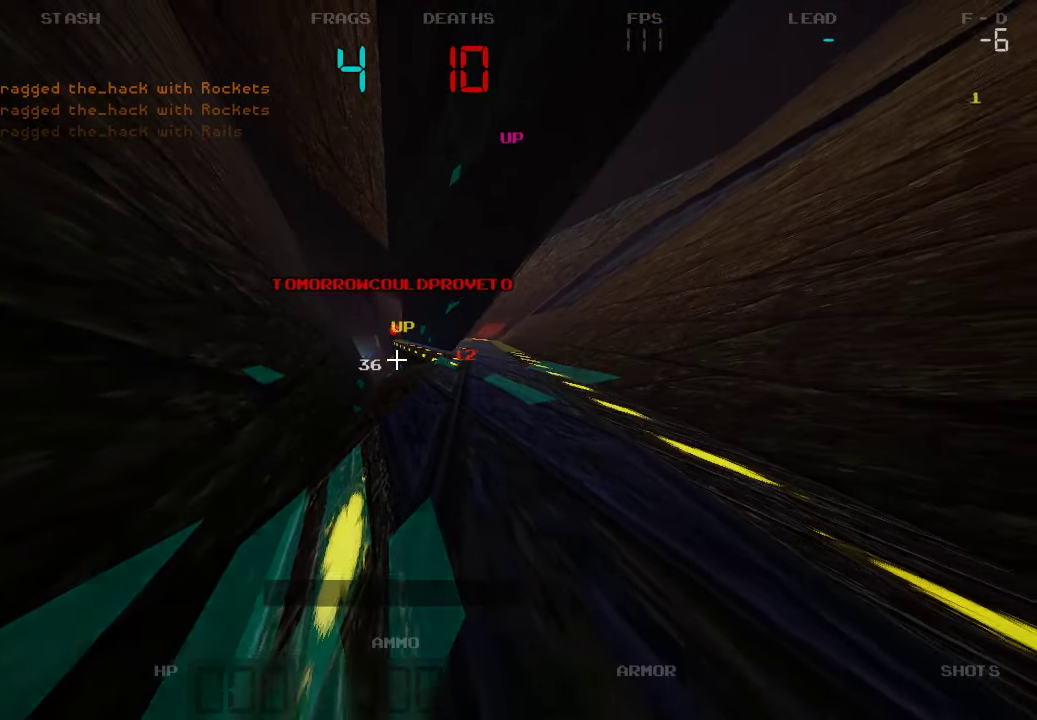
{"keys": [], "events": [[150, "a", "up"], [150, "w", "up"]]}
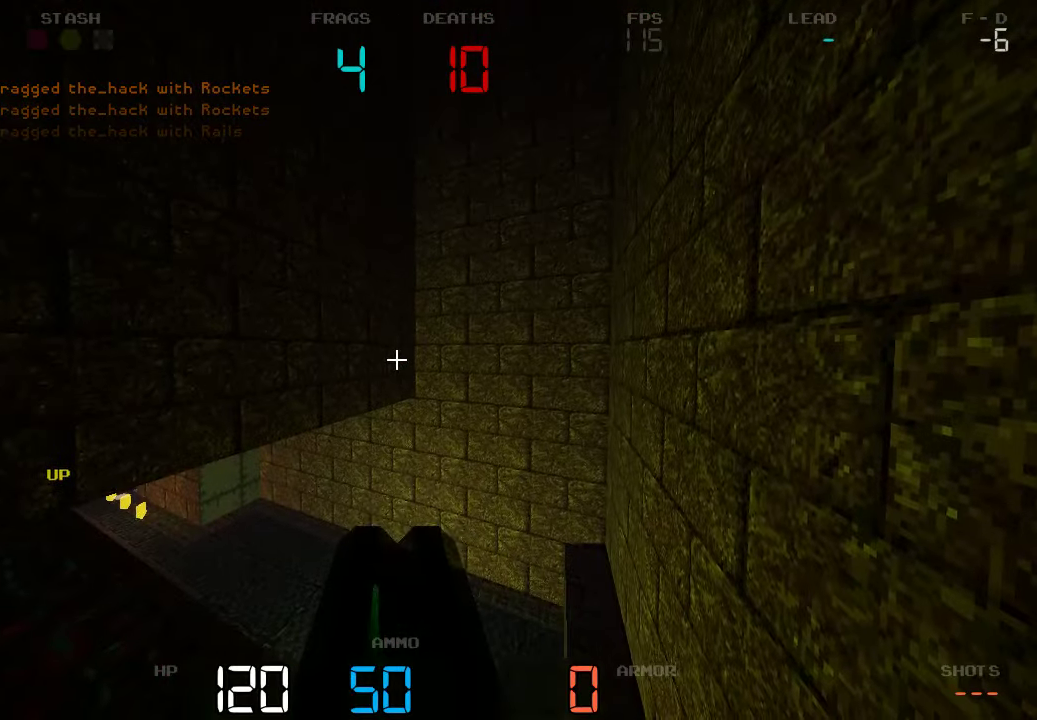
{"keys": ["a", "w"], "events": [[100, "w", "down"], [317, "d", "down"], [450, "d", "up"], [484, "a", "down"]]}
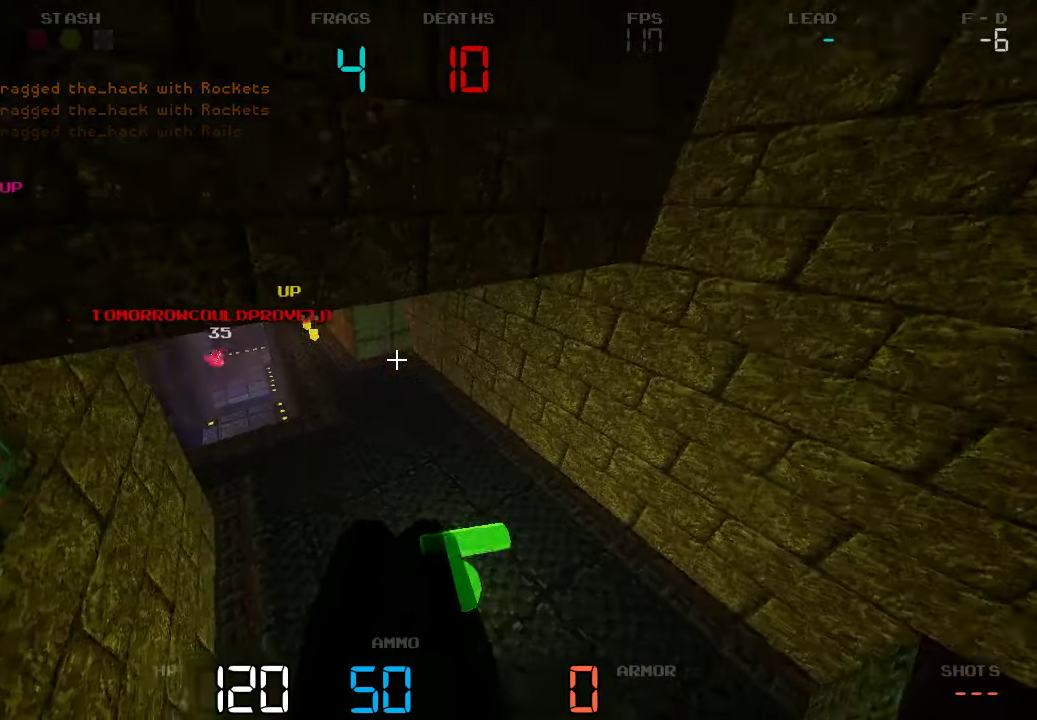
{"keys": ["a", "w"], "events": [[50, "w", "up"], [400, "w", "down"]]}
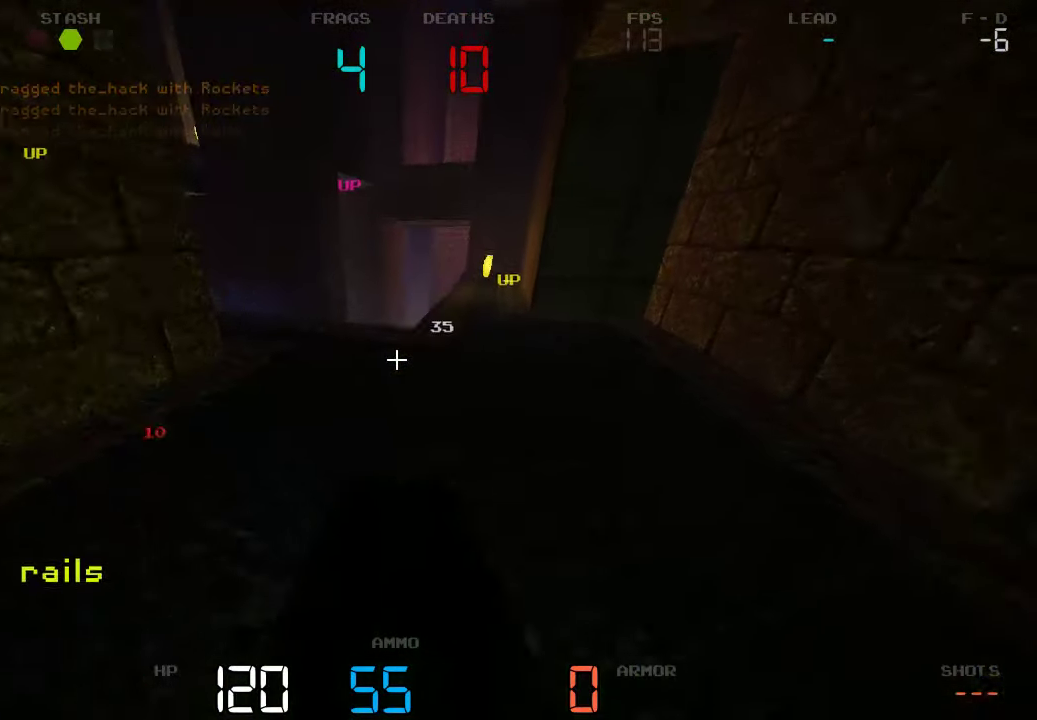
{"keys": ["w"], "events": [[484, "a", "up"]]}
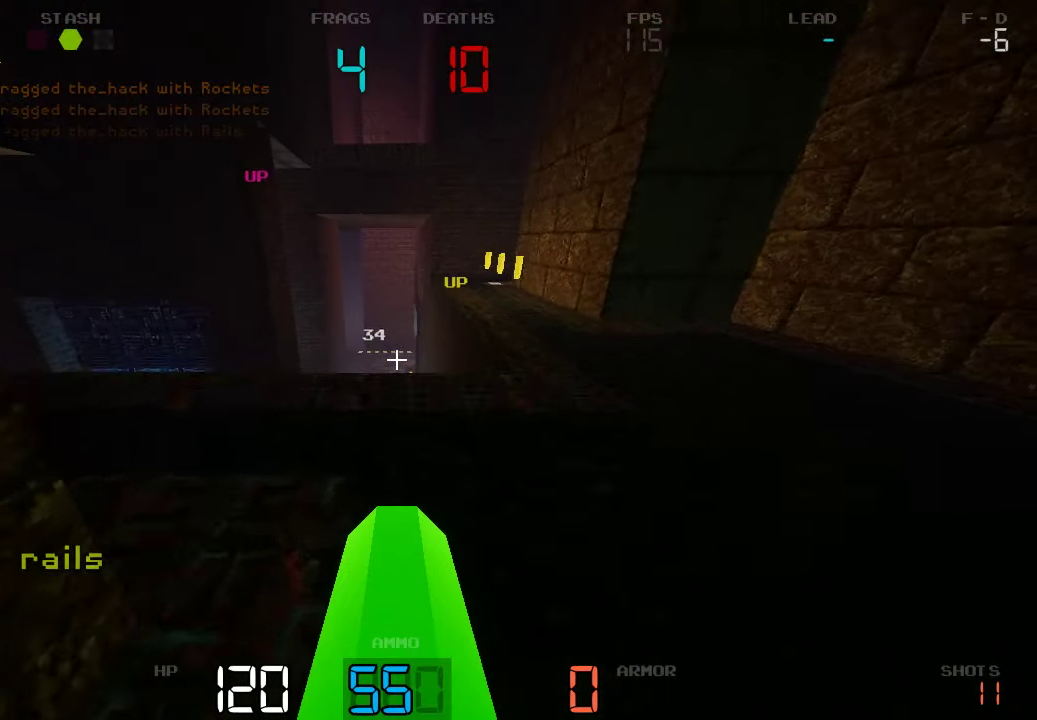
{"keys": ["w"], "events": [[100, "w", "up"], [367, "d", "down"], [434, "w", "down"], [500, "d", "up"]]}
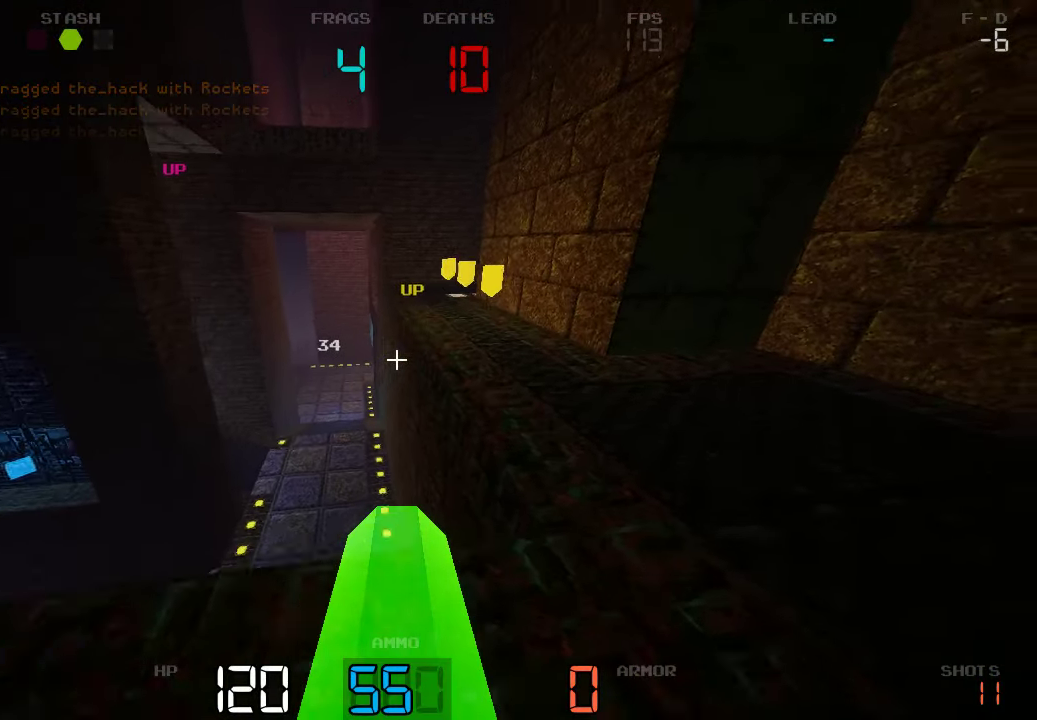
{"keys": ["w"], "events": []}
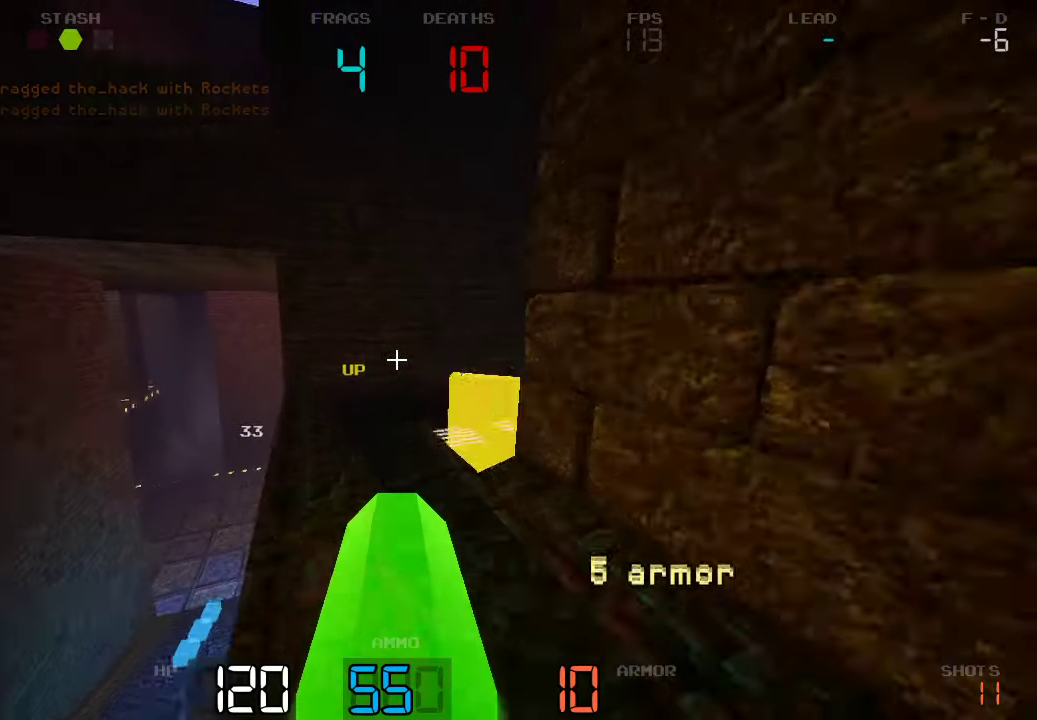
{"keys": ["d", "w"], "events": [[167, "a", "down"], [234, "a", "up"], [500, "d", "down"]]}
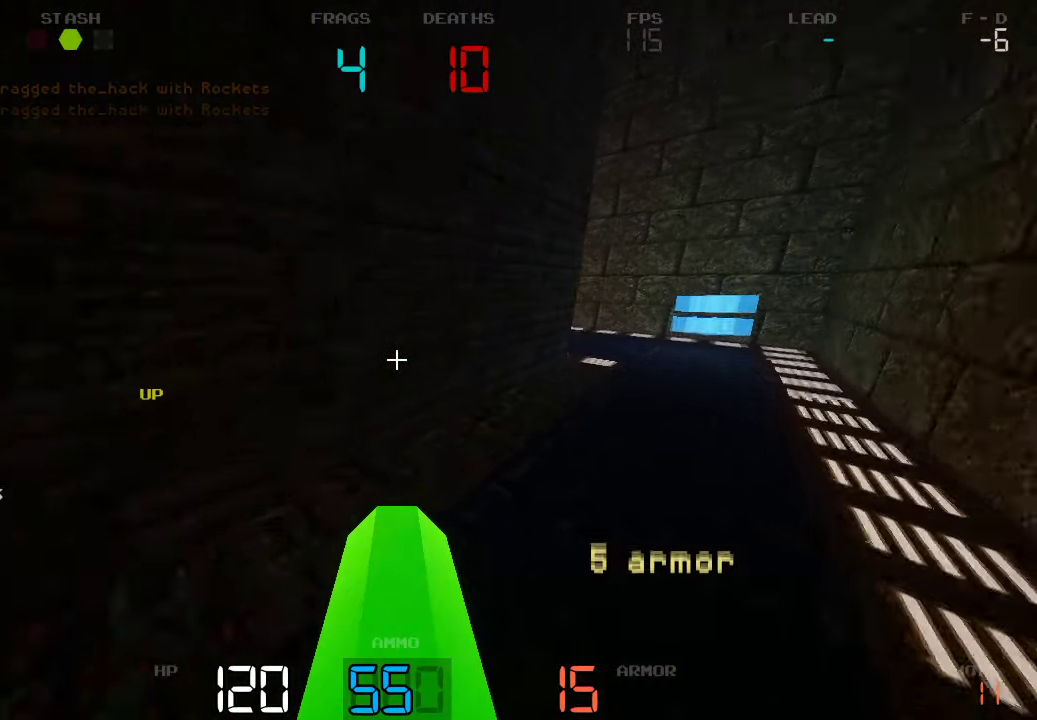
{"keys": ["d", "w"], "events": [[300, "d", "up"], [434, "d", "down"]]}
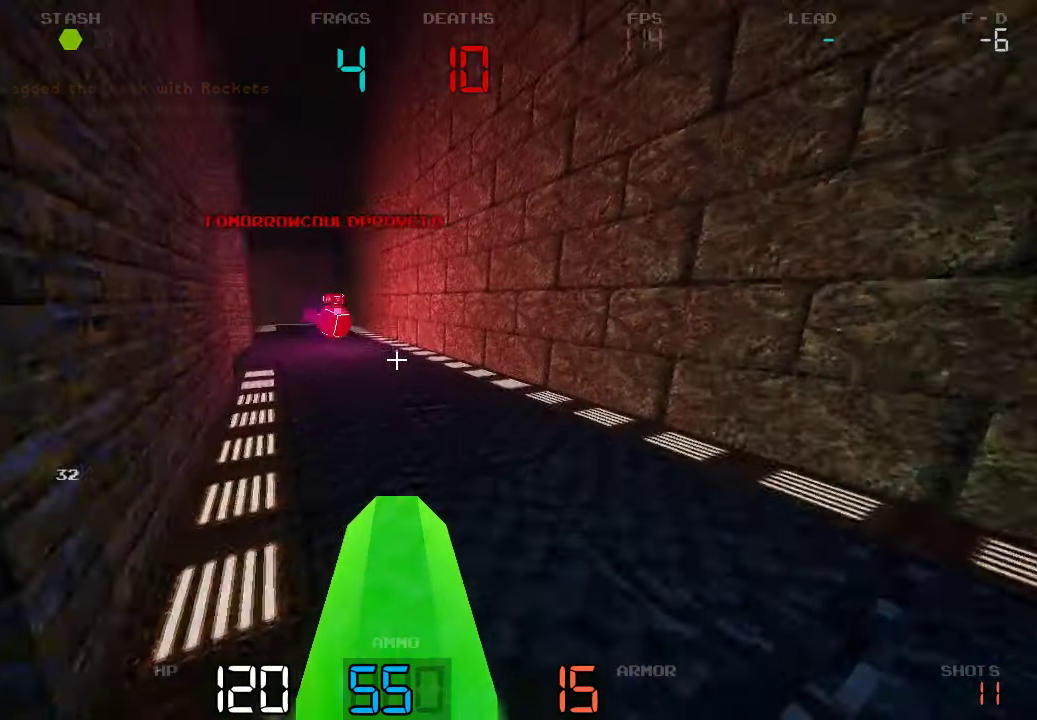
{"keys": ["a", "w"]}
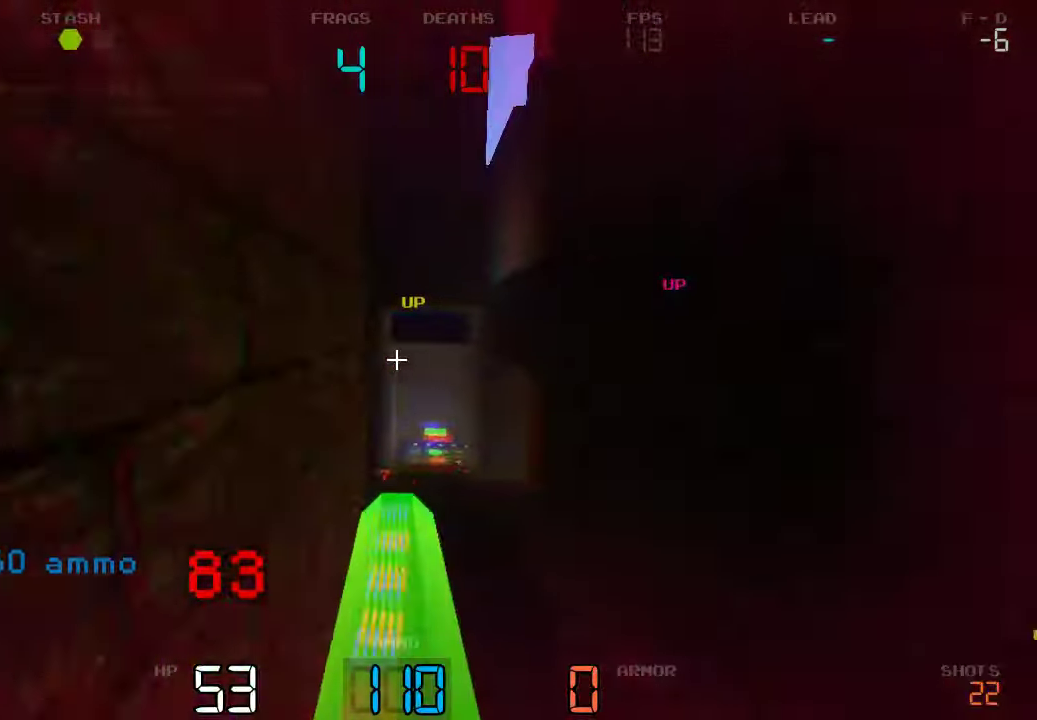
{"keys": ["w"], "events": [[50, "a", "up"]]}
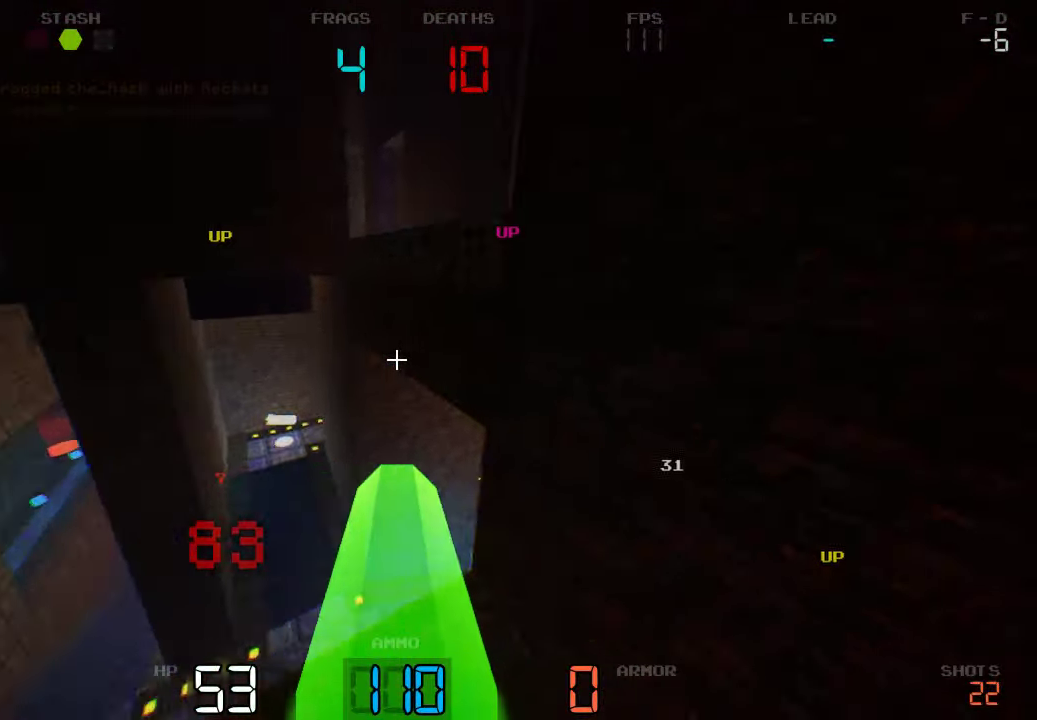
{"keys": ["s"], "events": [[16, "a", "down"], [83, "w", "up"], [216, "s", "down"], [350, "a", "up"]]}
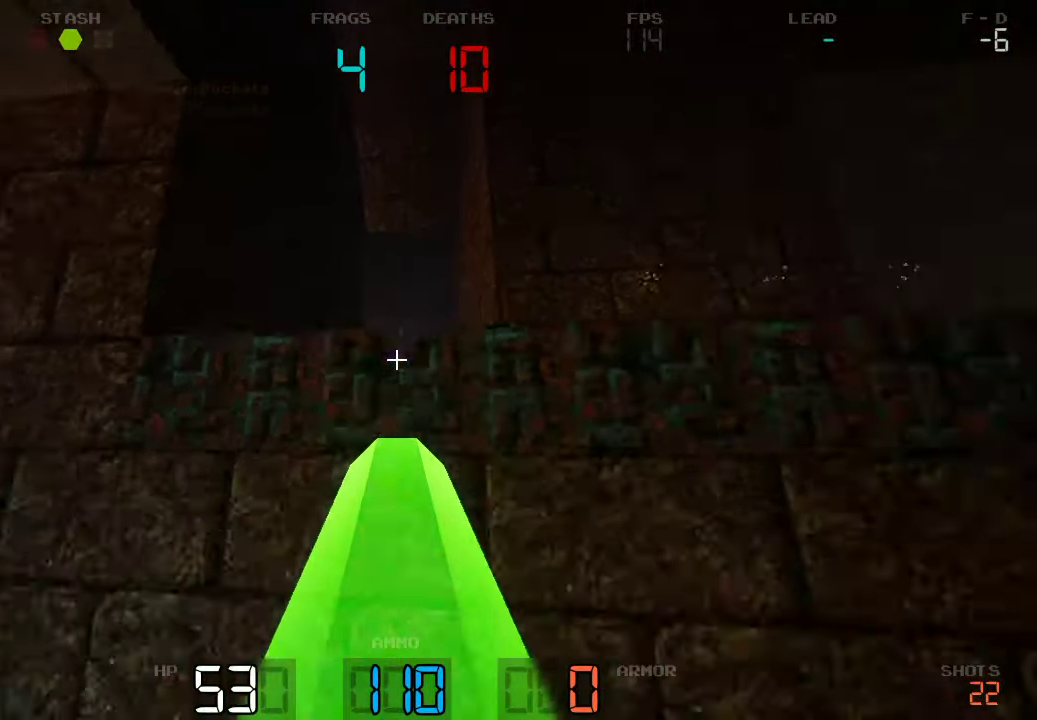
{"keys": ["a", "s"]}
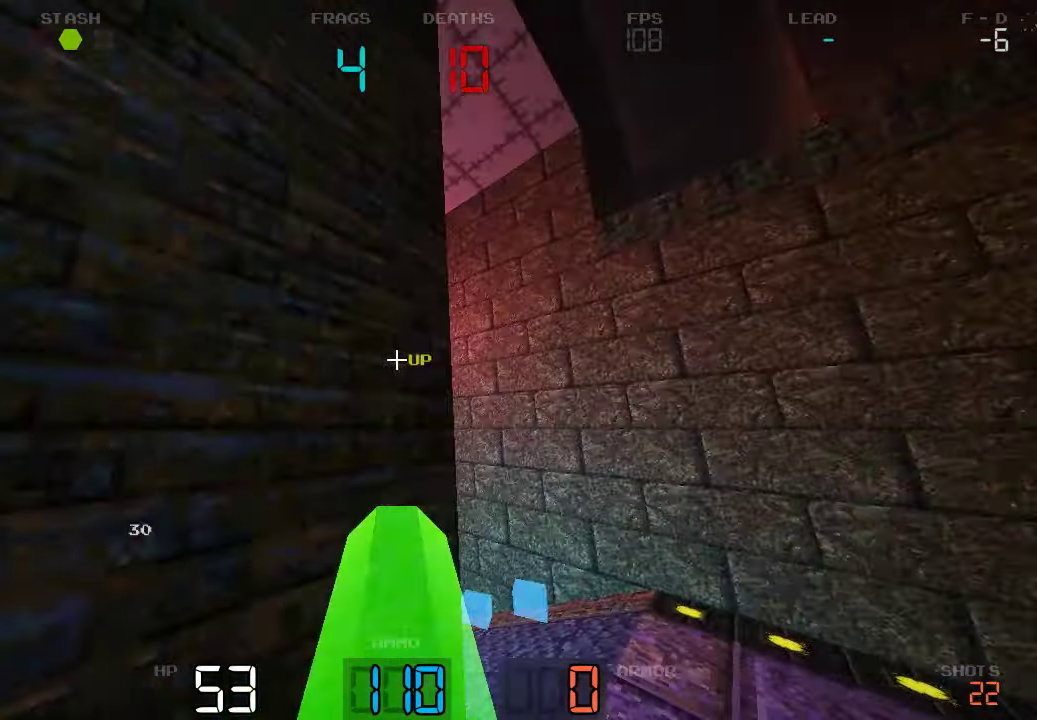
{"keys": ["a"]}
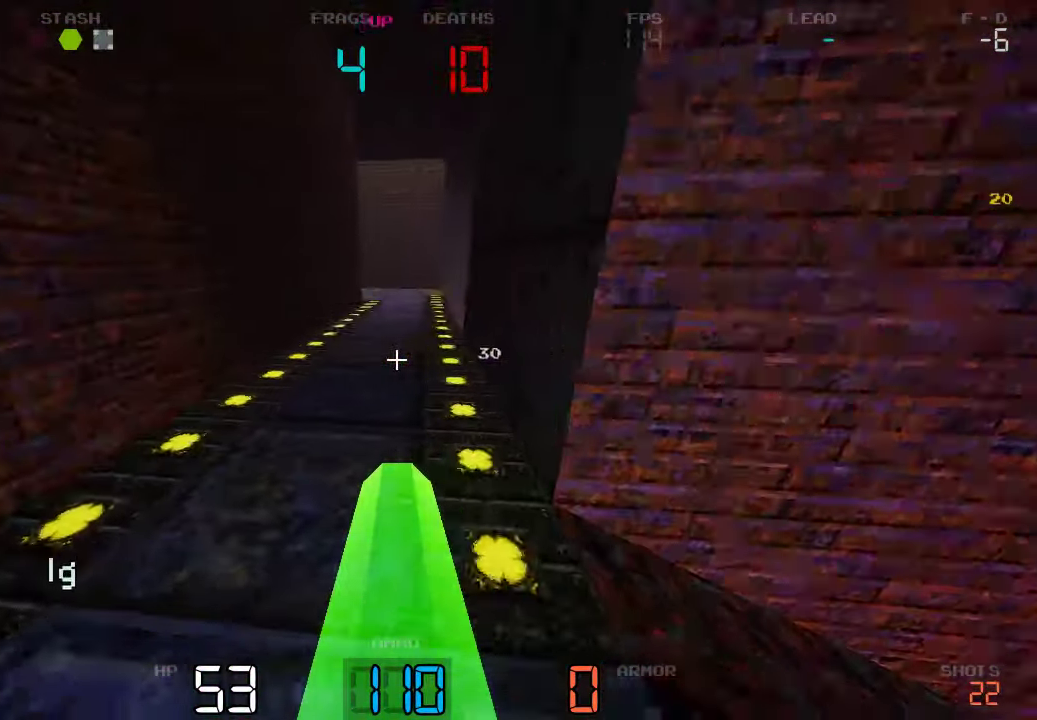
{"keys": ["d", "w"], "events": [[166, "w", "down"], [233, "a", "up"], [250, "d", "down"]]}
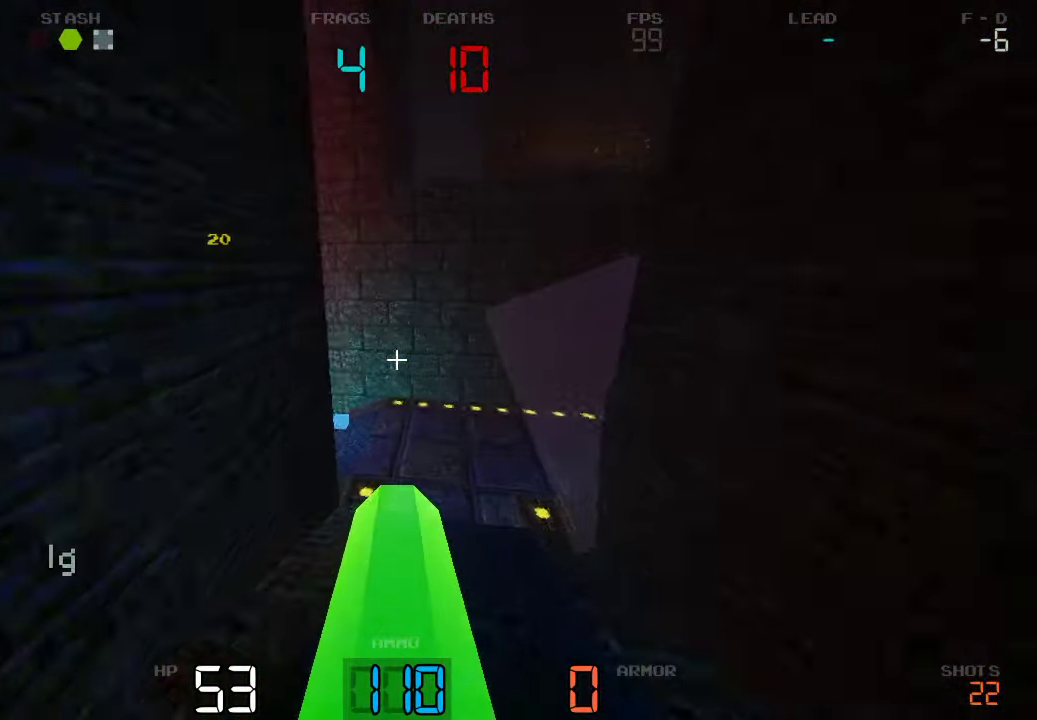
{"keys": ["s"], "events": [[16, "d", "up"], [150, "d", "down"], [216, "w", "up"], [350, "s", "down"], [400, "d", "up"]]}
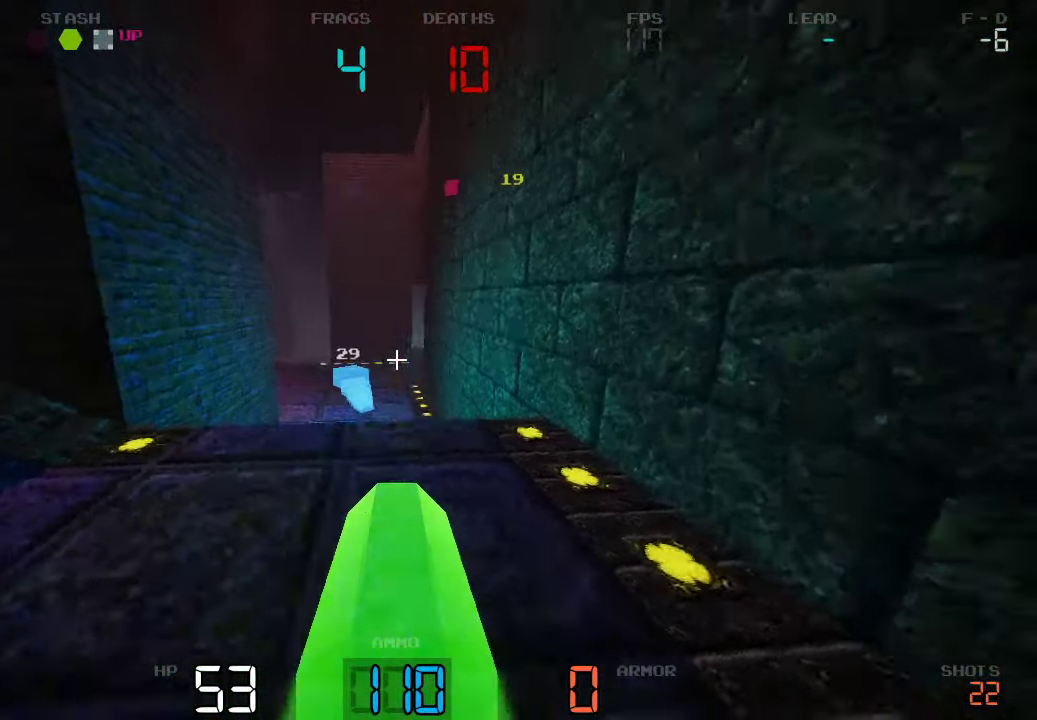
{"keys": ["s"], "events": [[200, "a", "down"], [333, "a", "up"], [383, "a", "down"], [466, "a", "up"]]}
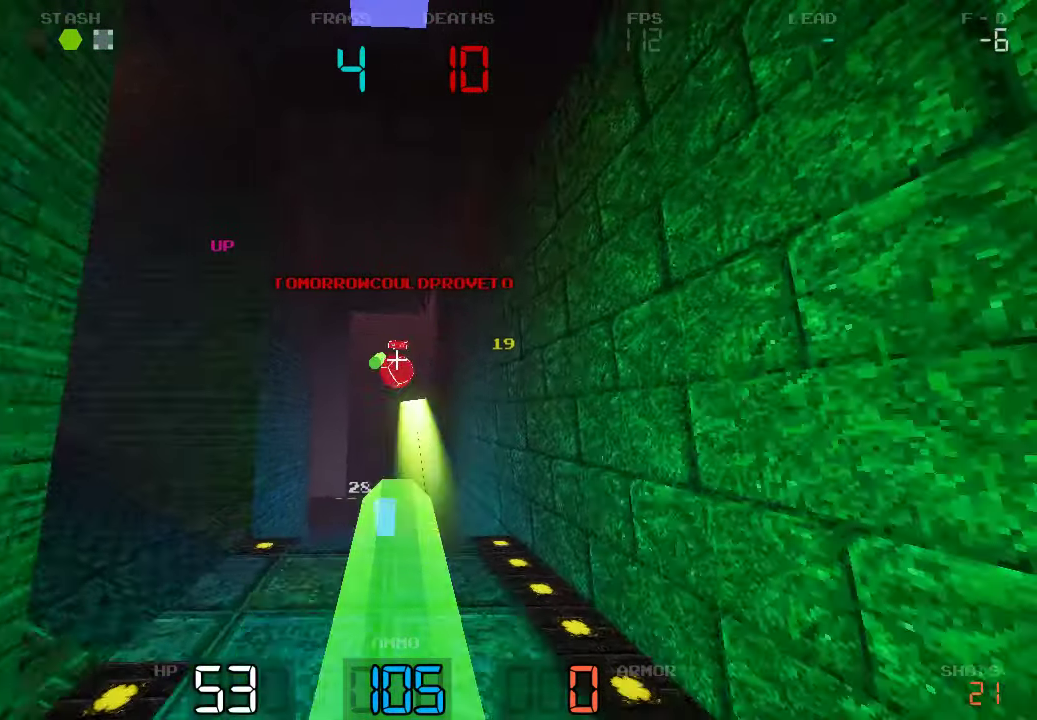
{"keys": ["w"], "events": [[50, "a", "down"], [216, "s", "up"], [400, "w", "down"], [450, "a", "up"]]}
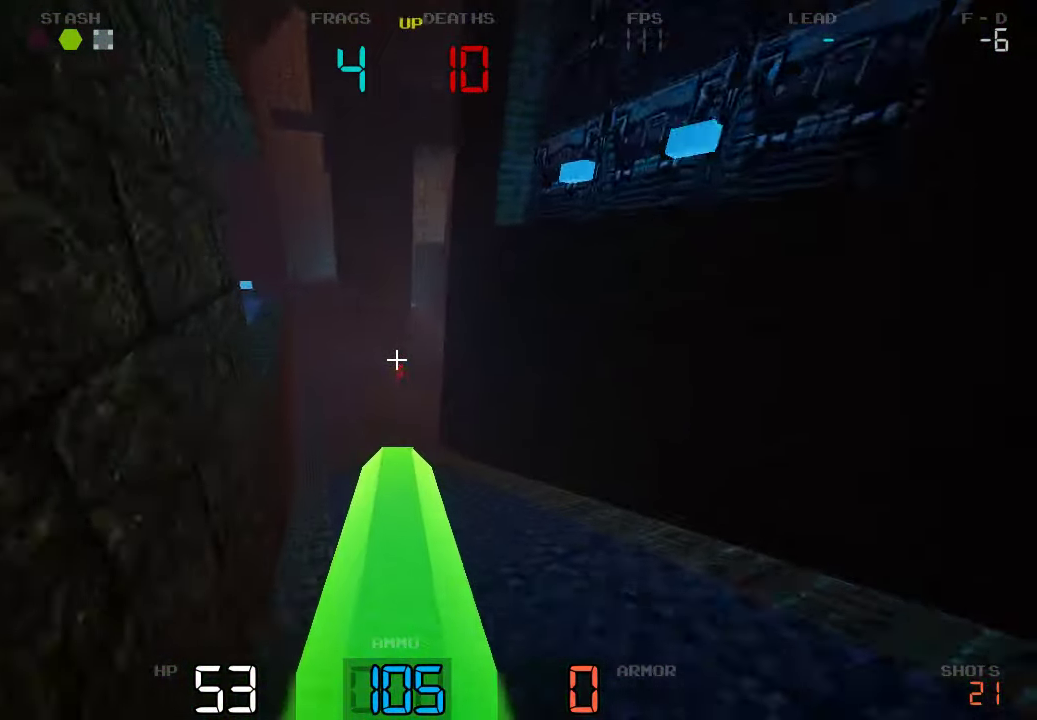
{"keys": ["w"], "events": [[183, "a", "down"], [283, "a", "up"]]}
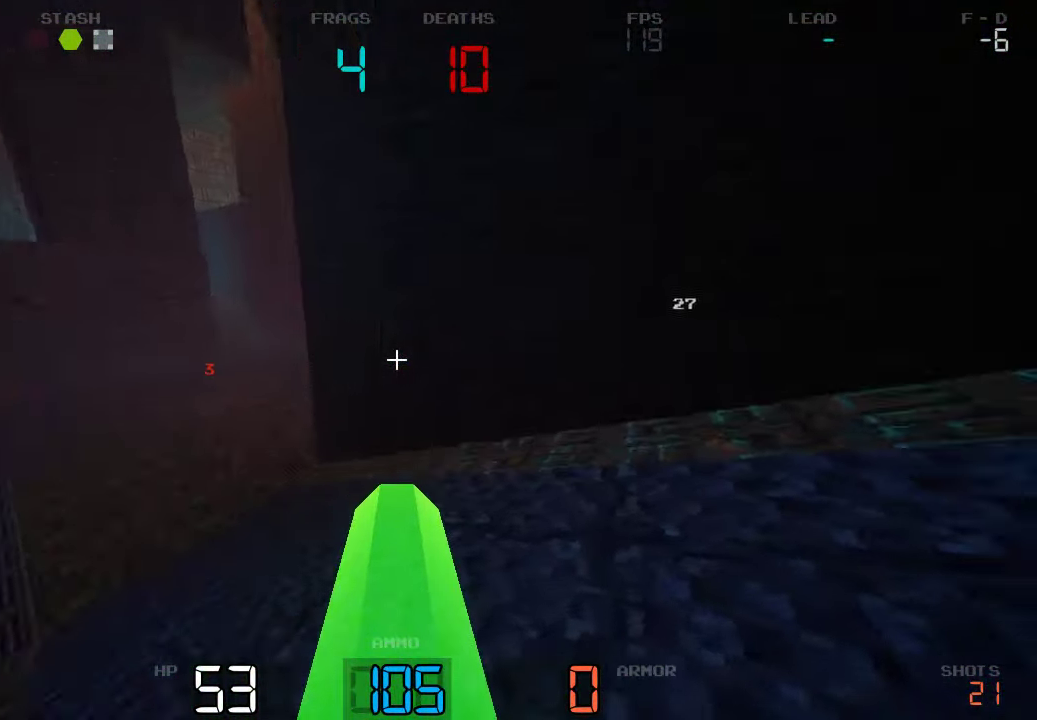
{"keys": ["s"], "events": [[16, "a", "down"], [133, "w", "up"], [249, "s", "down"], [399, "a", "up"]]}
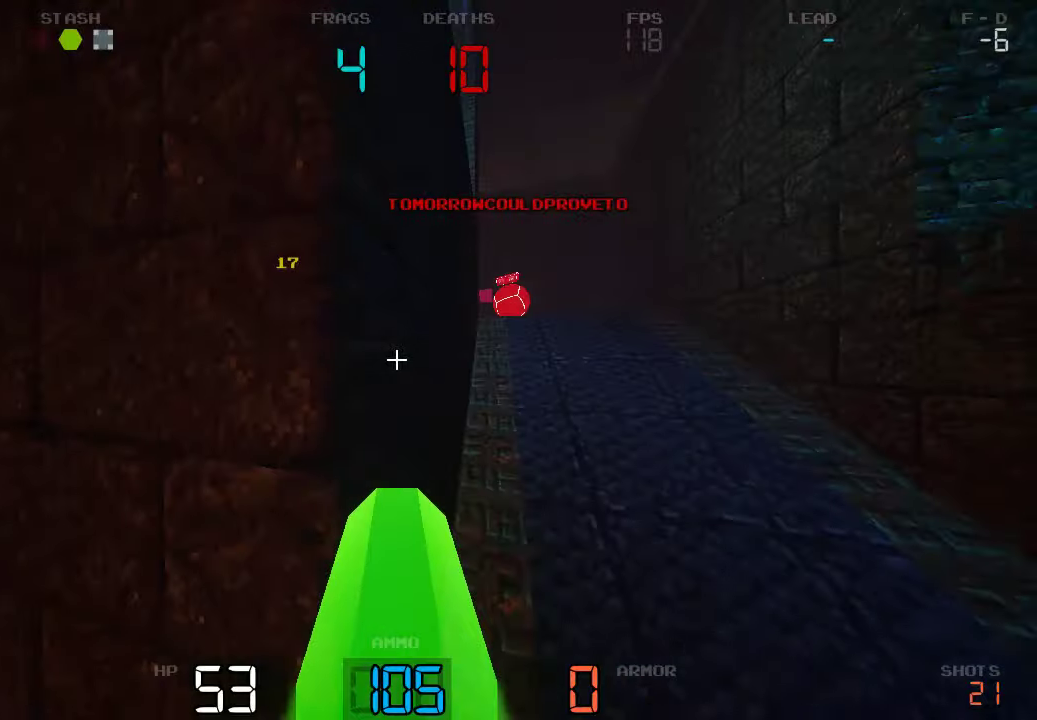
{"keys": ["d", "w"]}